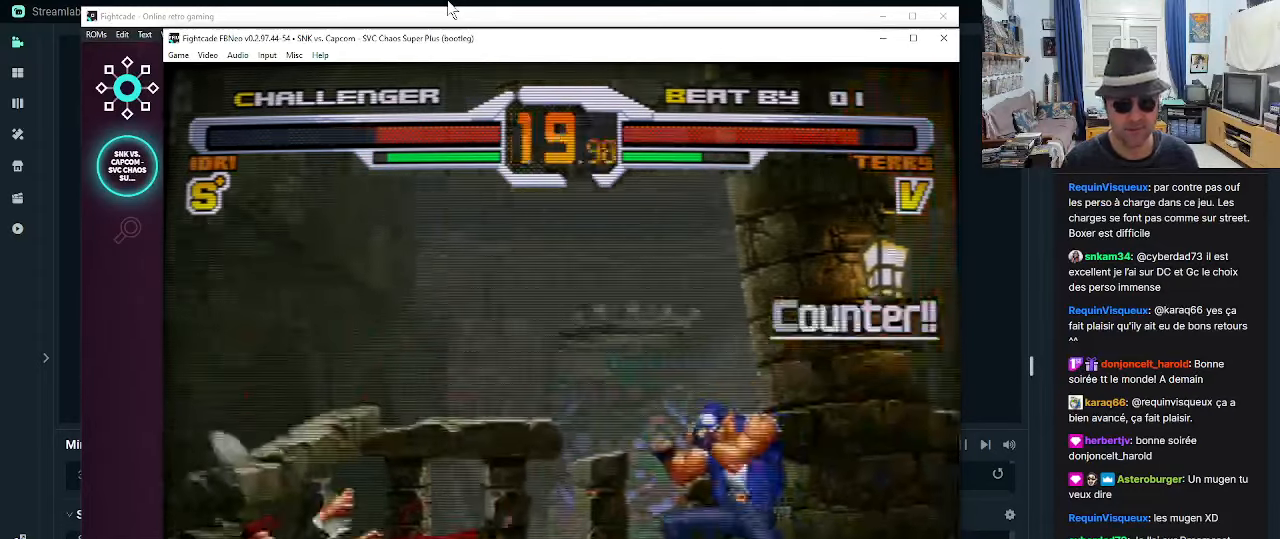
Gameplay with a controller (arcade stick); each line is a JSON object with the inputs held at the frame after it. "events" lists button and stick changes between this image and that frame as [ms after this image, input, new state], when the widget could be followed in between. Not read: L3 R3.
{"buttons": [], "left_stick": "down", "events": [[467, "left_stick", "down"]]}
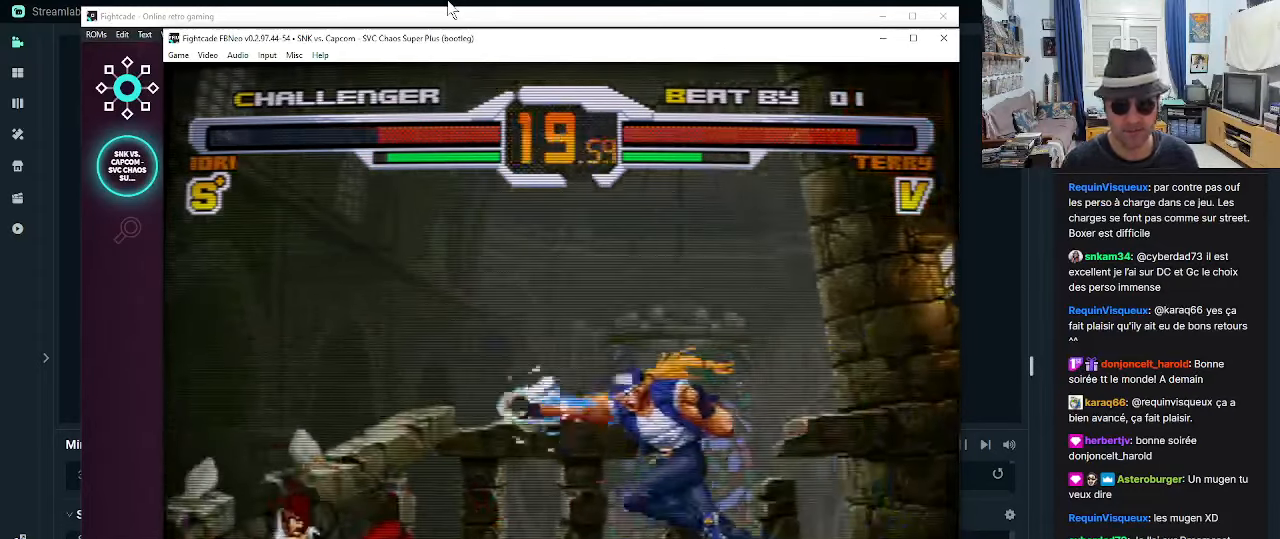
{"buttons": ["CROSS"], "left_stick": "left", "events": [[50, "left_stick", "right"], [184, "left_stick", "down-left"], [267, "CROSS", "down"], [267, "left_stick", "left"], [300, "CROSS", "up"], [350, "CROSS", "down"], [417, "CROSS", "up"], [467, "CROSS", "down"]]}
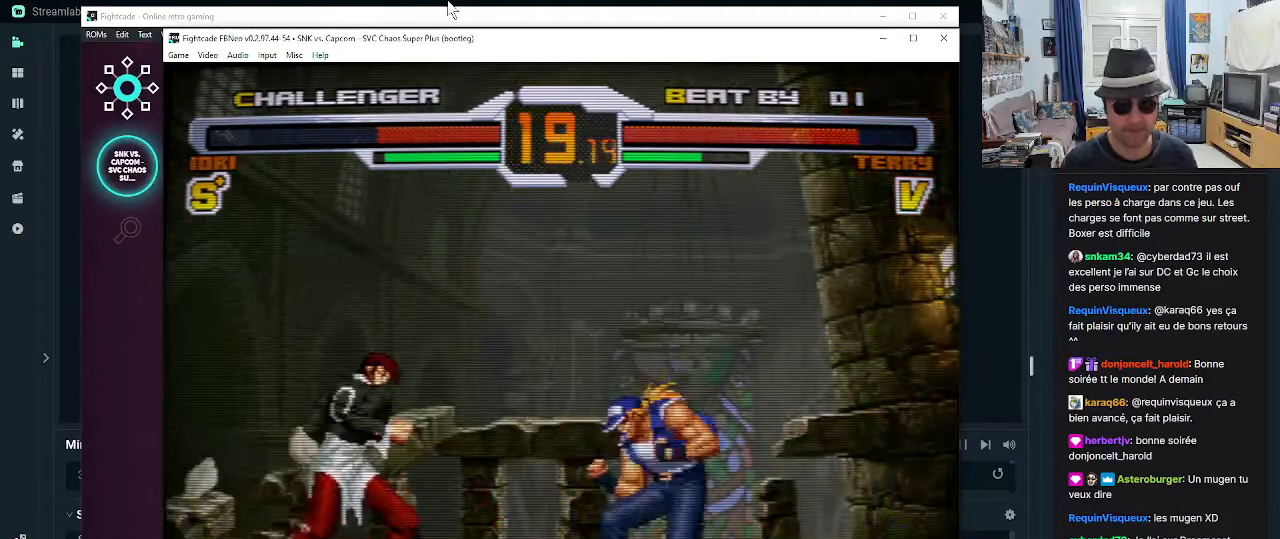
{"buttons": [], "left_stick": "down", "events": [[34, "CROSS", "up"], [134, "left_stick", "center"], [467, "left_stick", "down"]]}
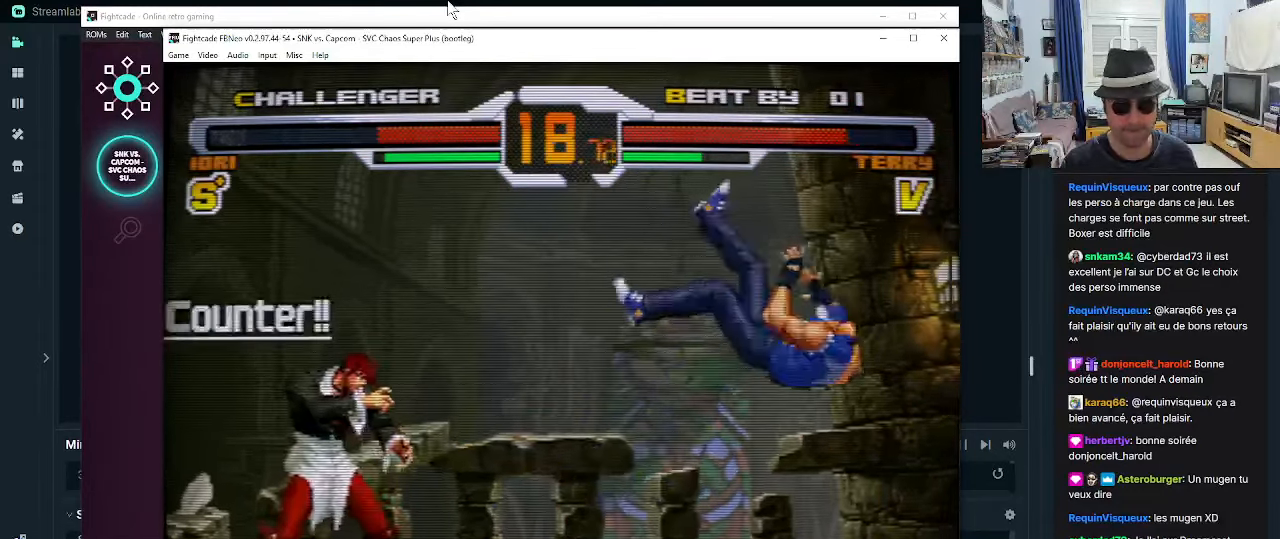
{"buttons": [], "left_stick": "up-right", "events": [[134, "left_stick", "right"], [334, "left_stick", "up-right"]]}
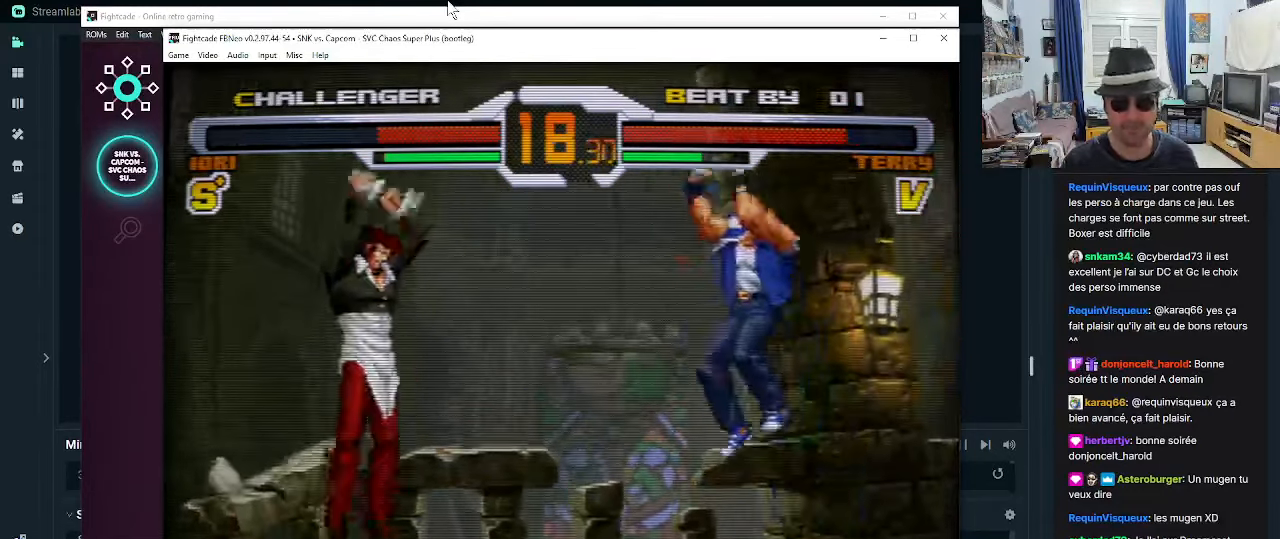
{"buttons": [], "left_stick": "center", "events": [[34, "R1", "down"], [84, "left_stick", "center"], [250, "R1", "up"]]}
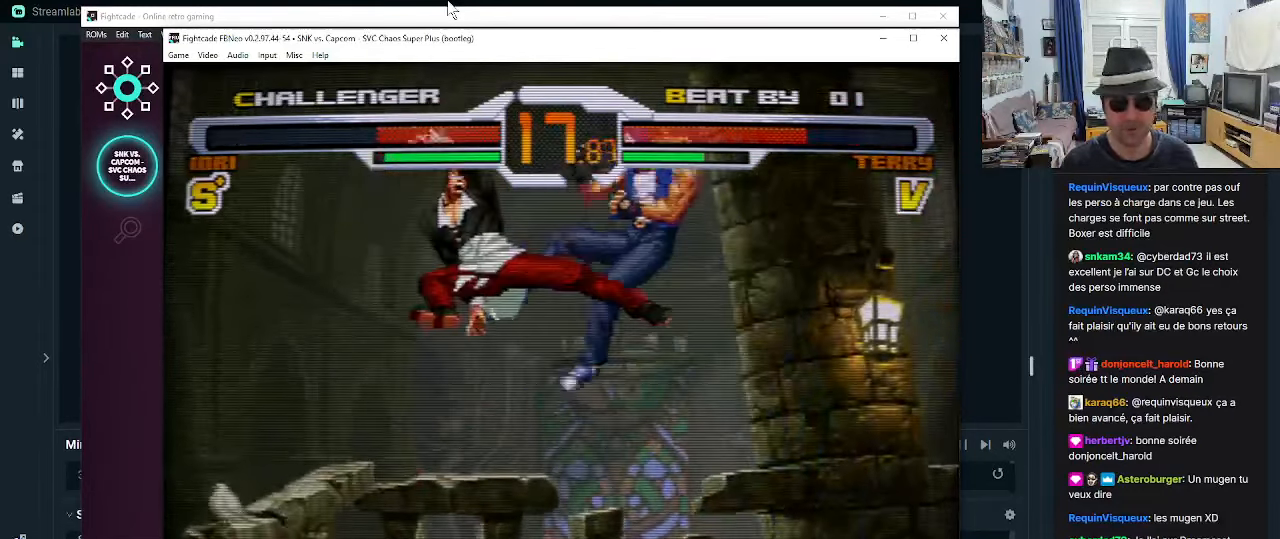
{"buttons": ["CROSS"], "left_stick": "left"}
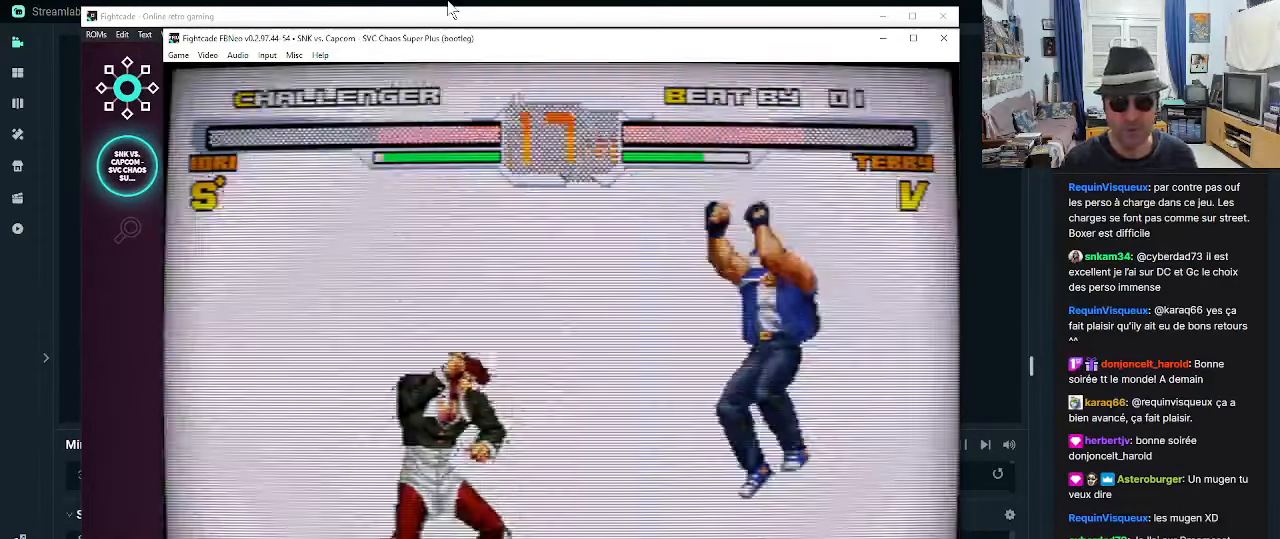
{"buttons": [], "left_stick": "center", "events": [[17, "CROSS", "up"], [17, "left_stick", "center"], [67, "CROSS", "down"], [150, "CROSS", "up"]]}
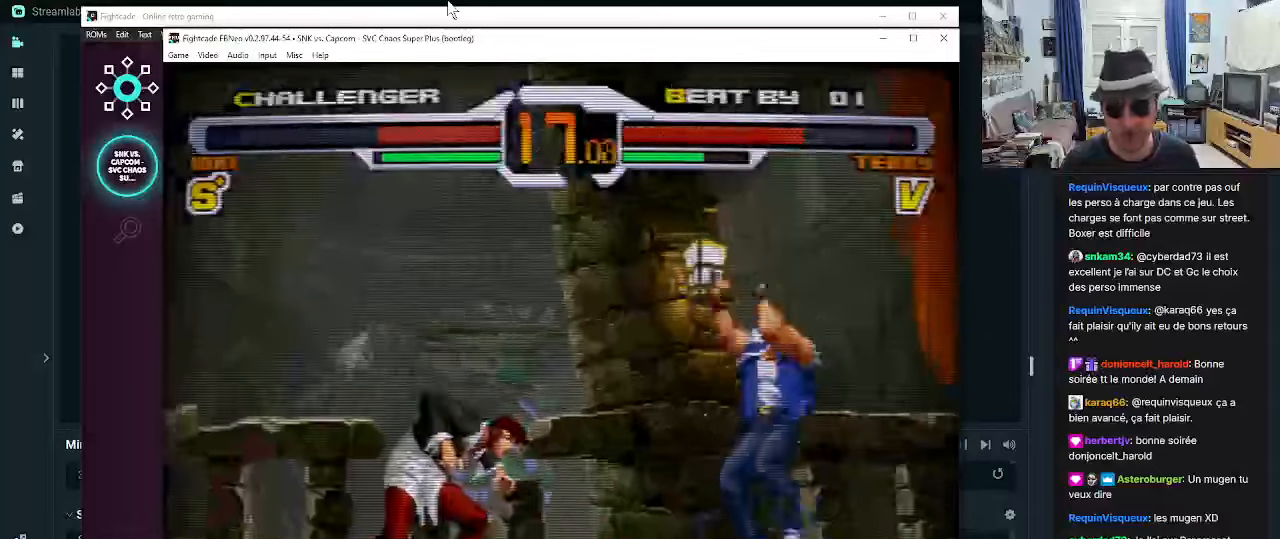
{"buttons": [], "left_stick": "center", "events": []}
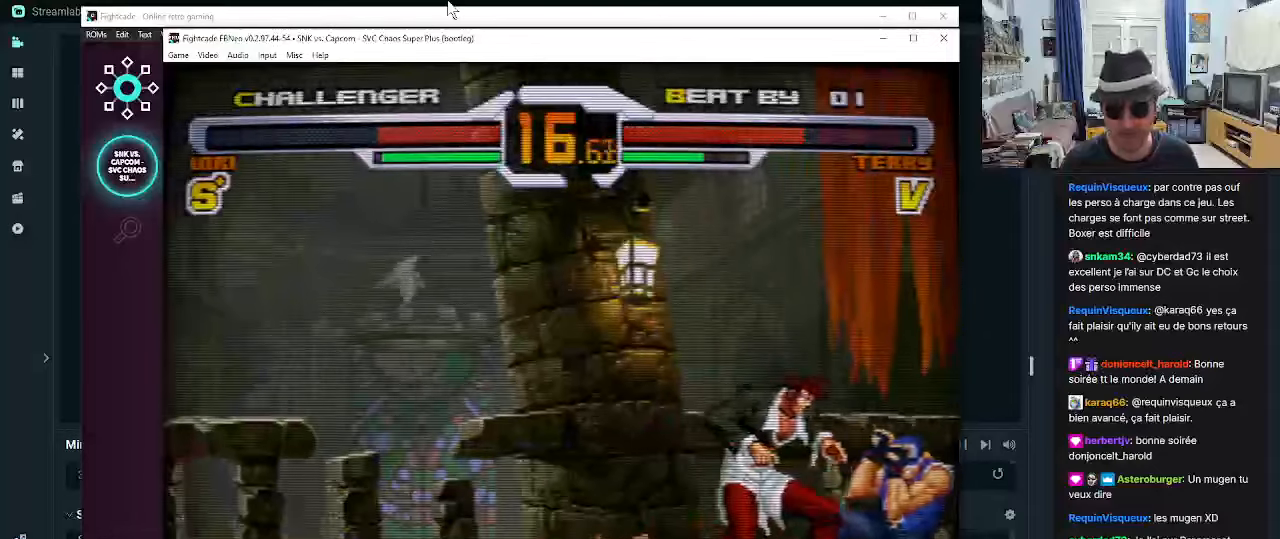
{"buttons": ["CROSS"], "left_stick": "down-left"}
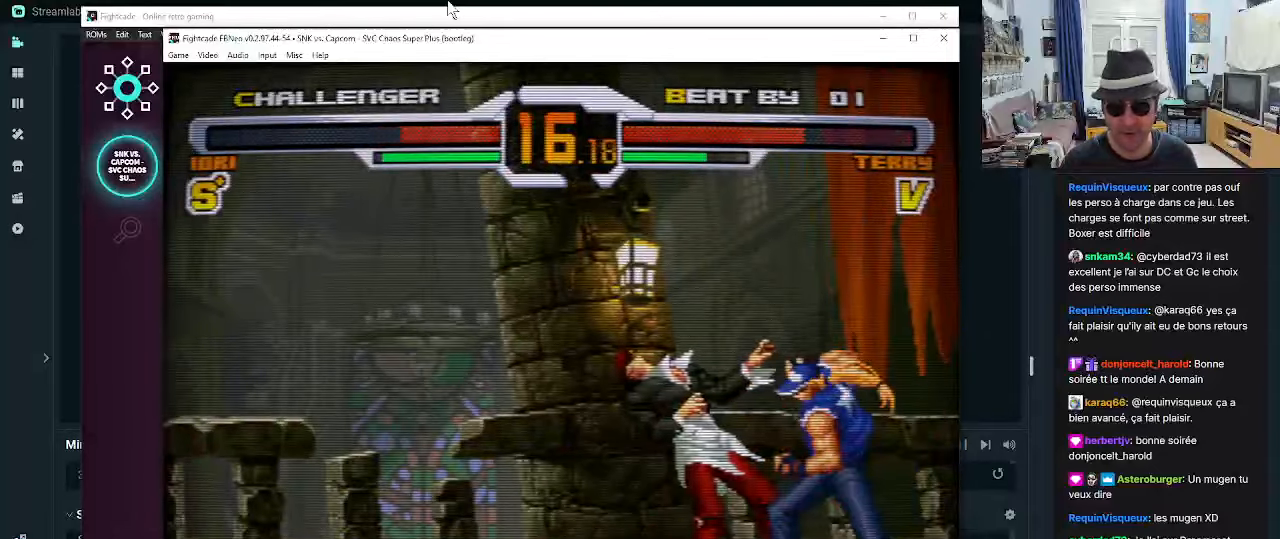
{"buttons": ["R1"], "left_stick": "down-left", "events": [[16, "CROSS", "up"], [83, "CROSS", "down"], [133, "CROSS", "up"], [250, "R1", "down"], [300, "R1", "up"], [333, "R1", "down"], [416, "R1", "up"], [450, "R1", "down"]]}
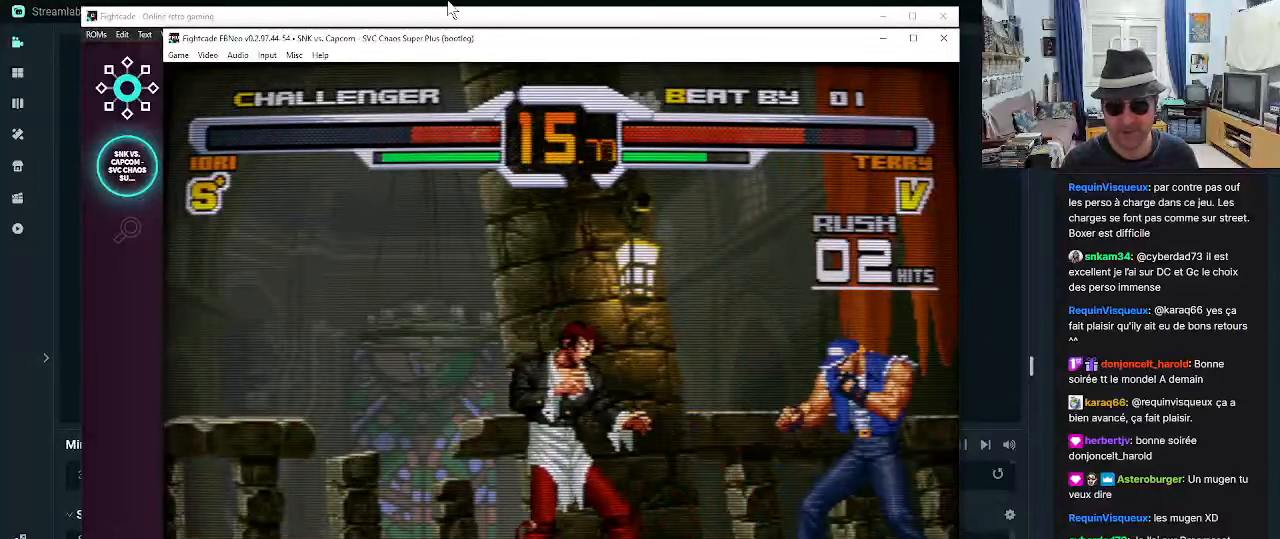
{"buttons": [], "left_stick": "center", "events": [[166, "R1", "up"], [200, "R1", "down"], [283, "R1", "up"], [366, "left_stick", "center"]]}
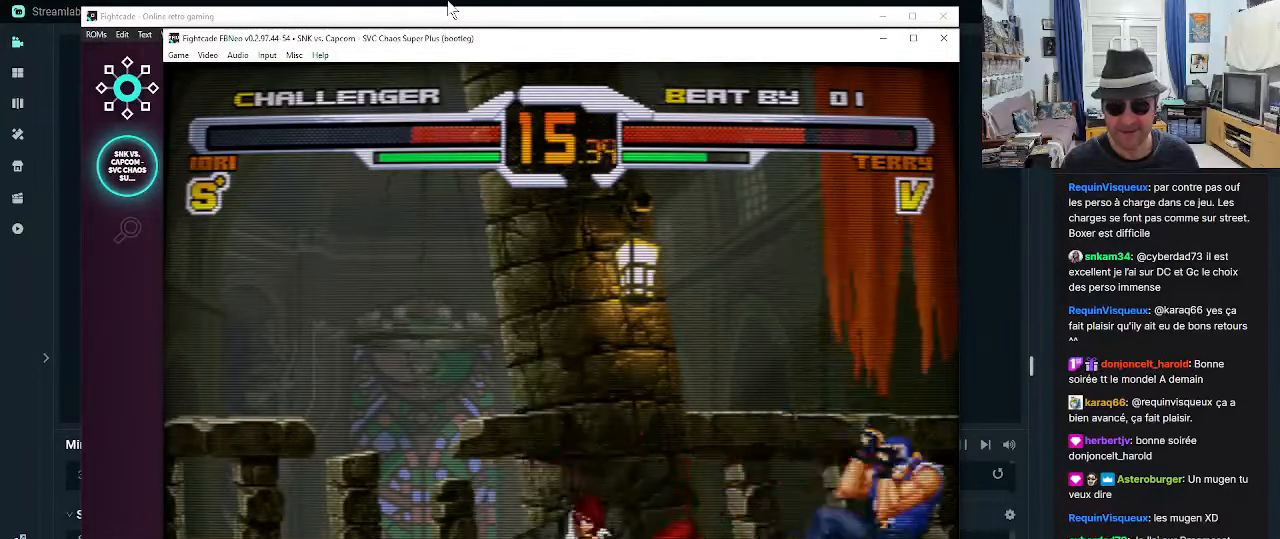
{"buttons": [], "left_stick": "down-left"}
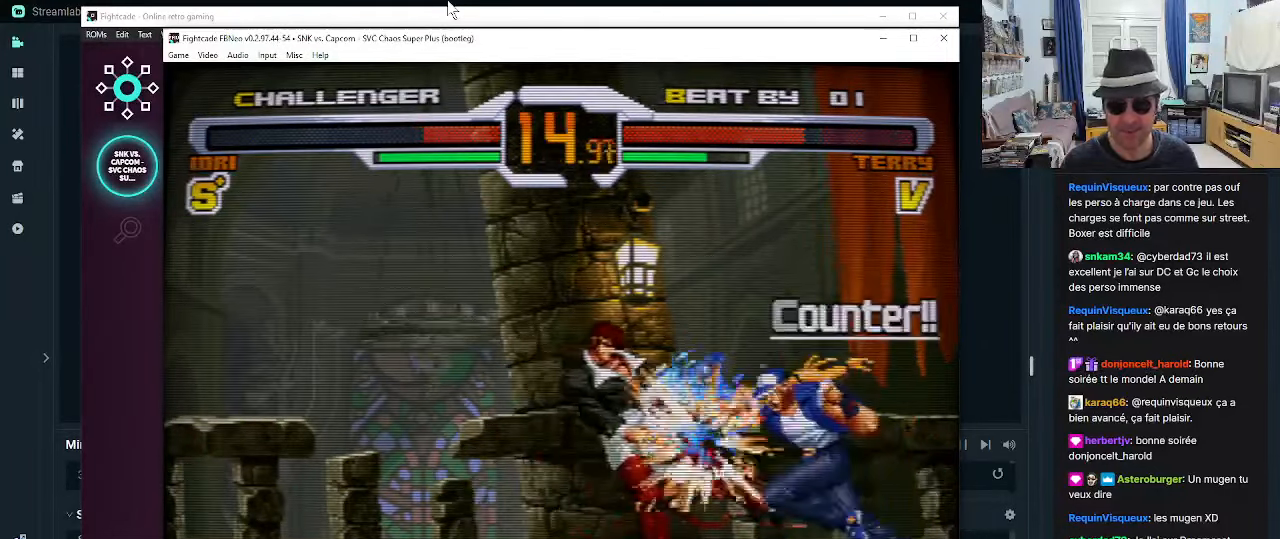
{"buttons": [], "left_stick": "center", "events": [[316, "left_stick", "center"]]}
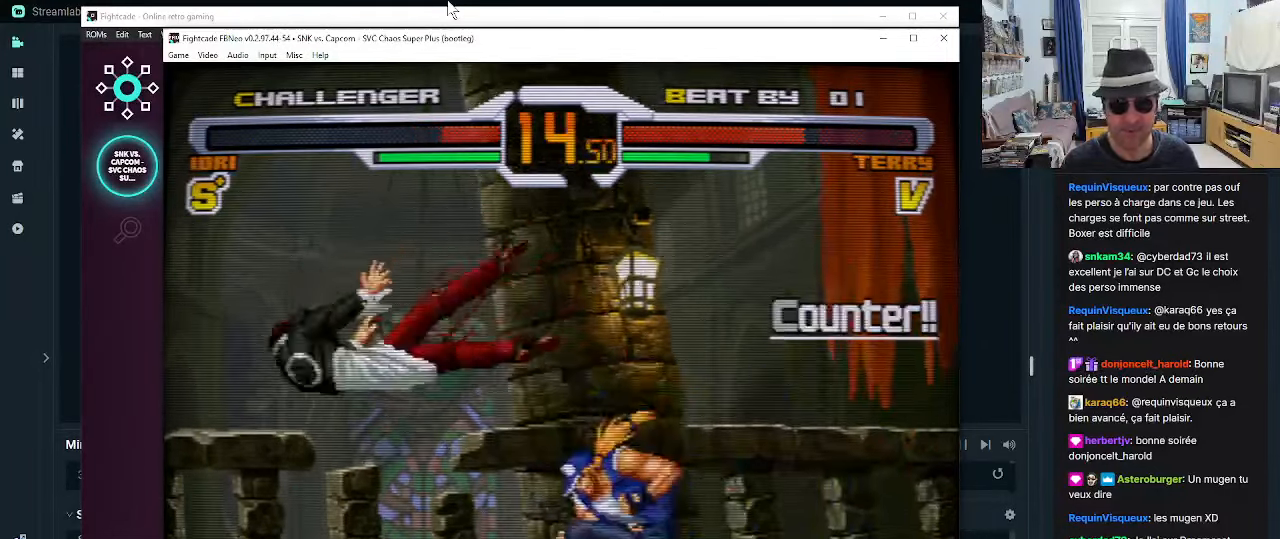
{"buttons": [], "left_stick": "center", "events": []}
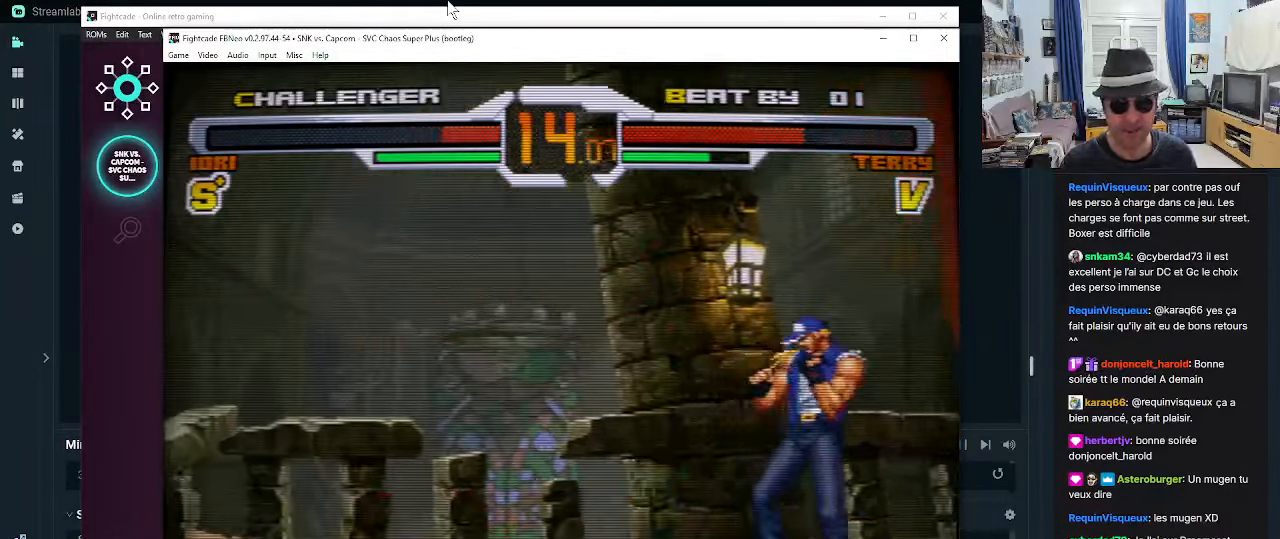
{"buttons": ["TRIANGLE"], "left_stick": "left", "events": [[66, "left_stick", "down"], [150, "left_stick", "right"], [266, "left_stick", "down"], [383, "left_stick", "left"], [433, "TRIANGLE", "down"]]}
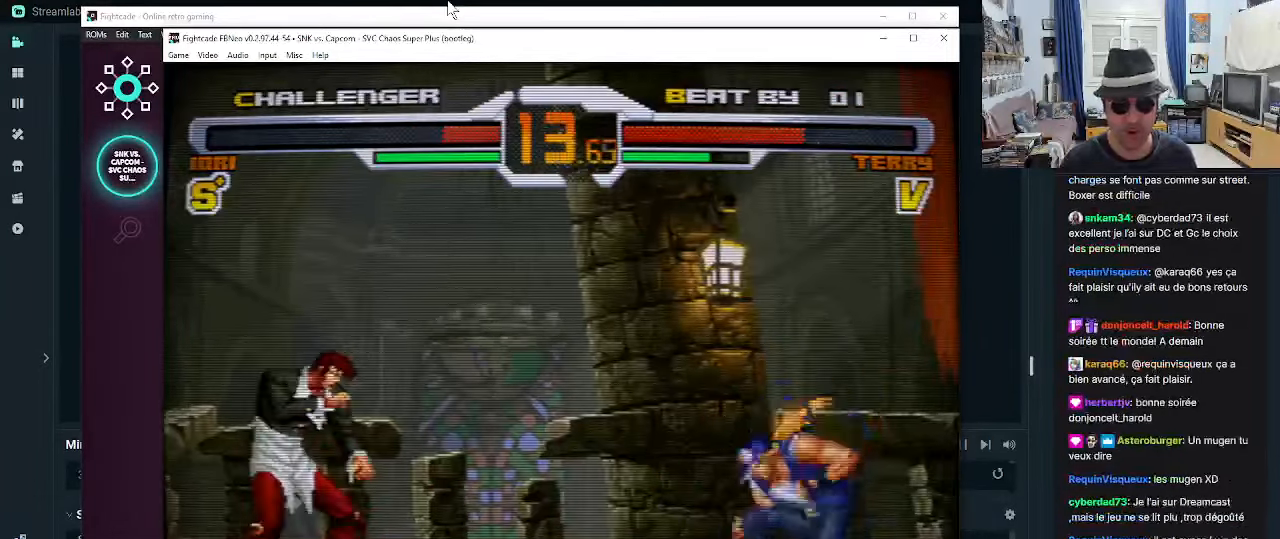
{"buttons": [], "left_stick": "center", "events": [[16, "TRIANGLE", "up"], [50, "TRIANGLE", "down"], [133, "TRIANGLE", "up"], [216, "left_stick", "center"]]}
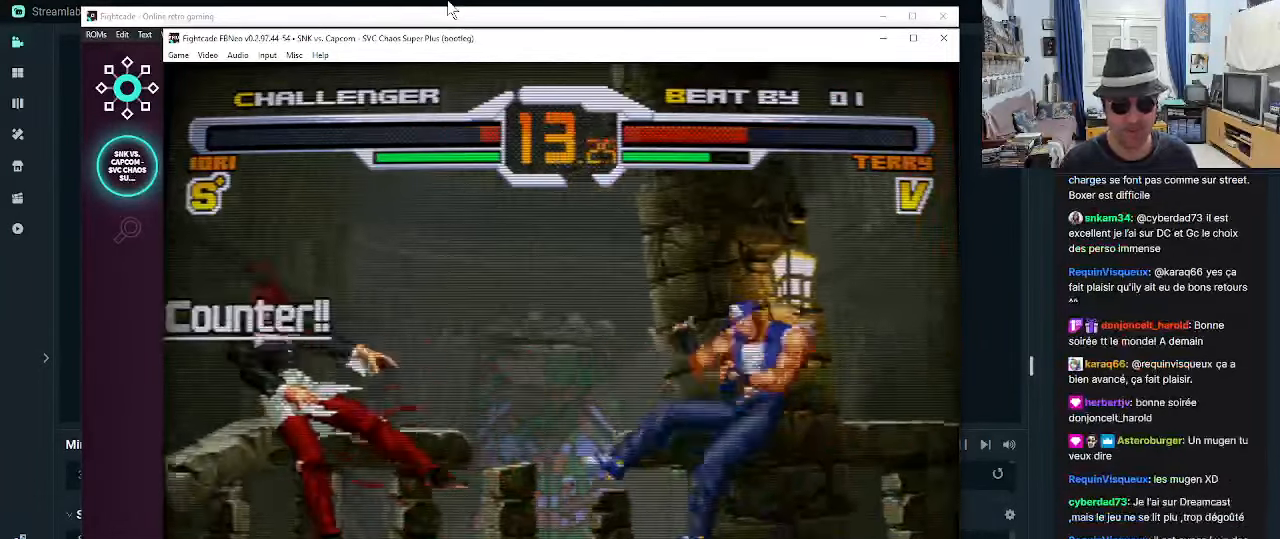
{"buttons": [], "left_stick": "center", "events": []}
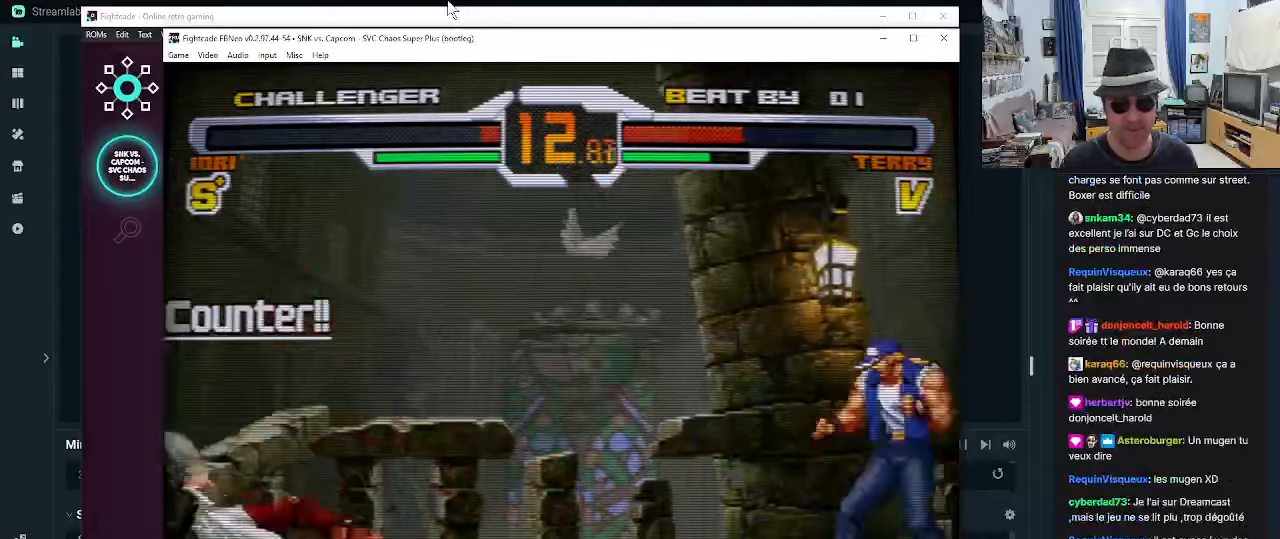
{"buttons": [], "left_stick": "right", "events": [[333, "left_stick", "down"], [450, "left_stick", "right"]]}
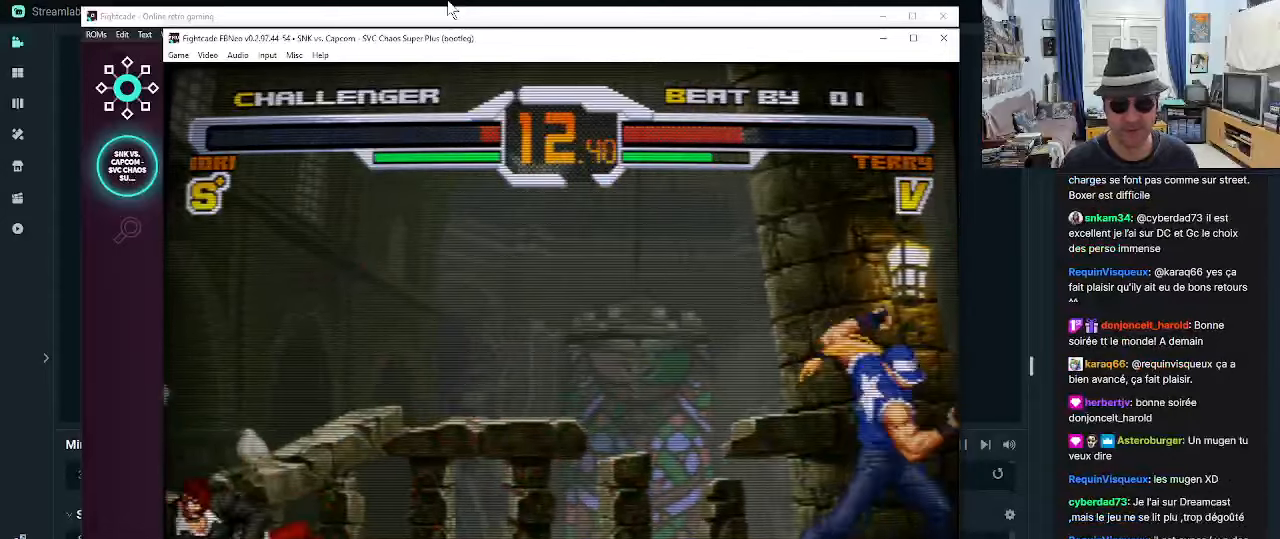
{"buttons": [], "left_stick": "left", "events": [[117, "left_stick", "down-left"], [200, "TRIANGLE", "down"], [200, "left_stick", "left"], [233, "TRIANGLE", "up"], [283, "TRIANGLE", "down"], [483, "TRIANGLE", "up"]]}
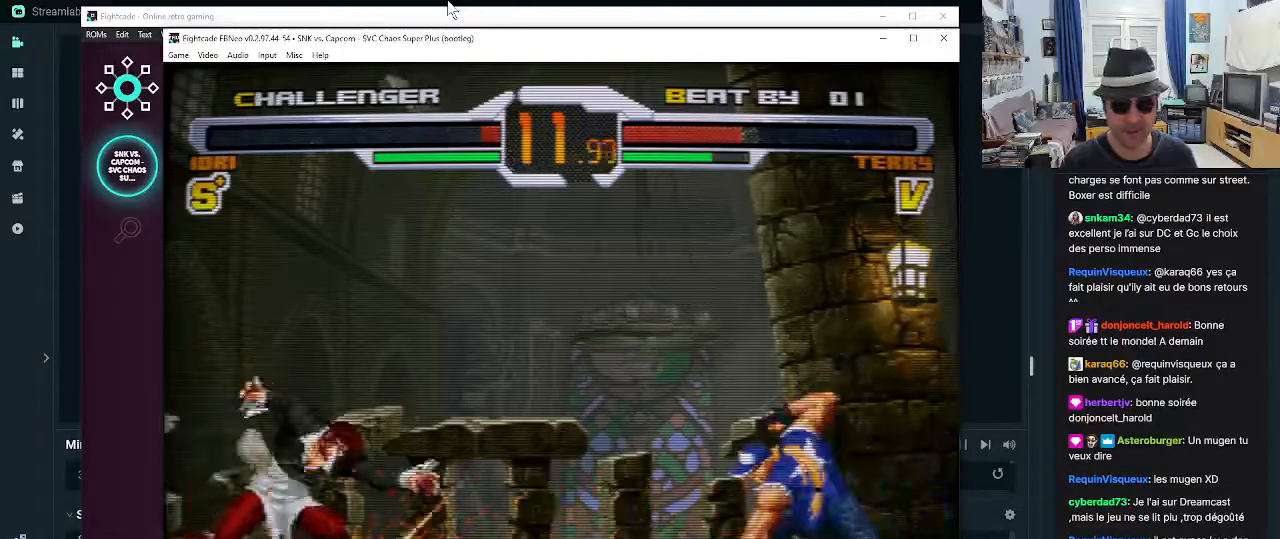
{"buttons": [], "left_stick": "down", "events": [[33, "left_stick", "center"], [483, "left_stick", "down"]]}
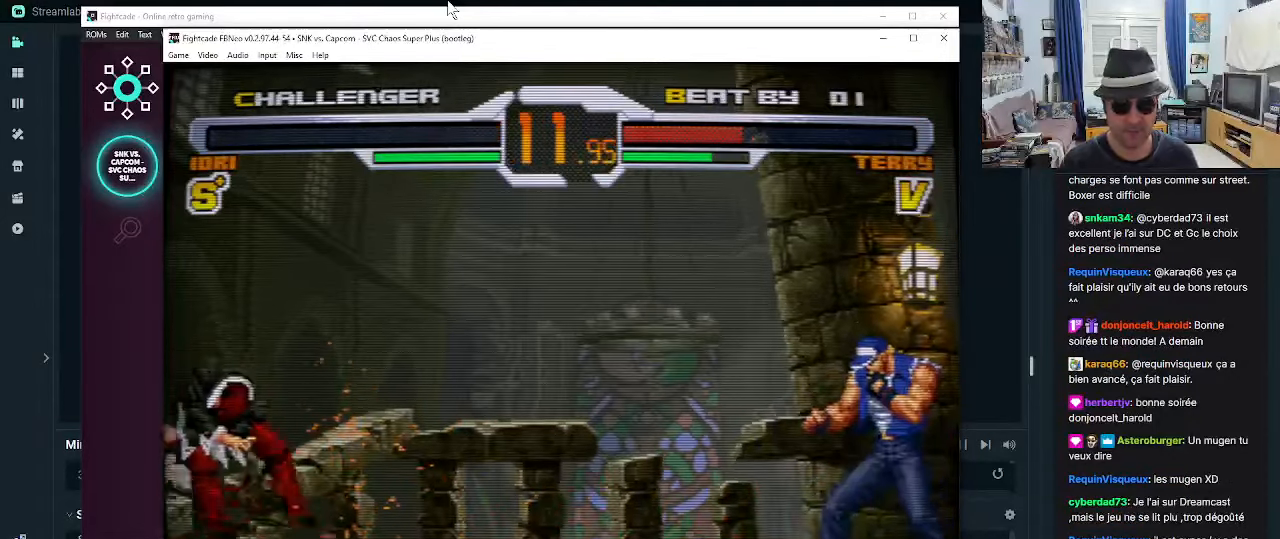
{"buttons": [], "left_stick": "center", "events": [[150, "left_stick", "right"], [233, "left_stick", "center"]]}
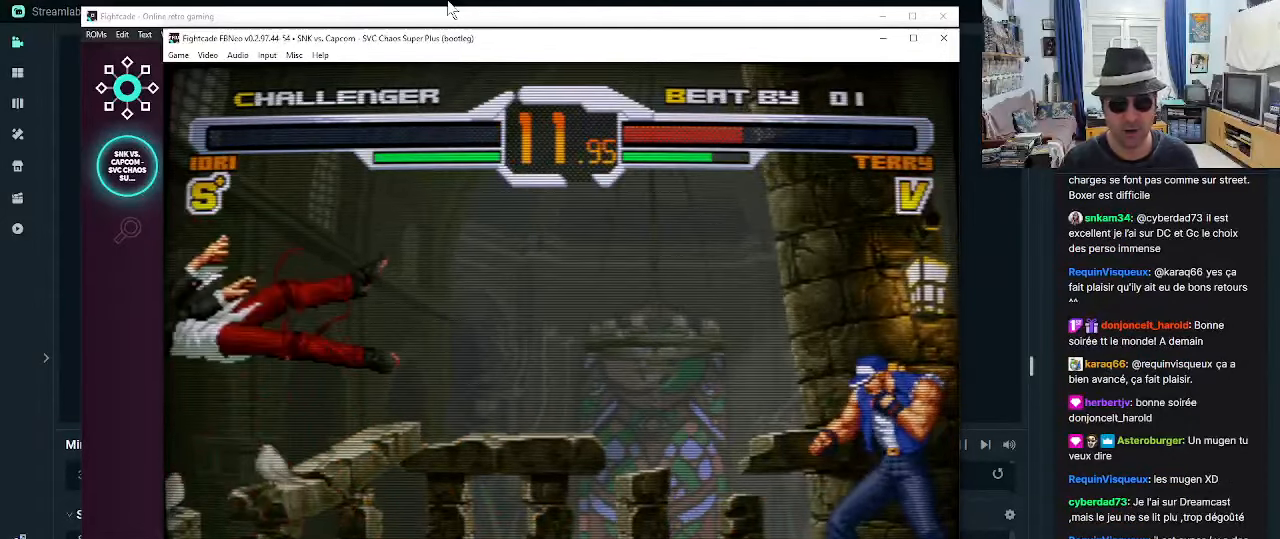
{"buttons": [], "left_stick": "center", "events": []}
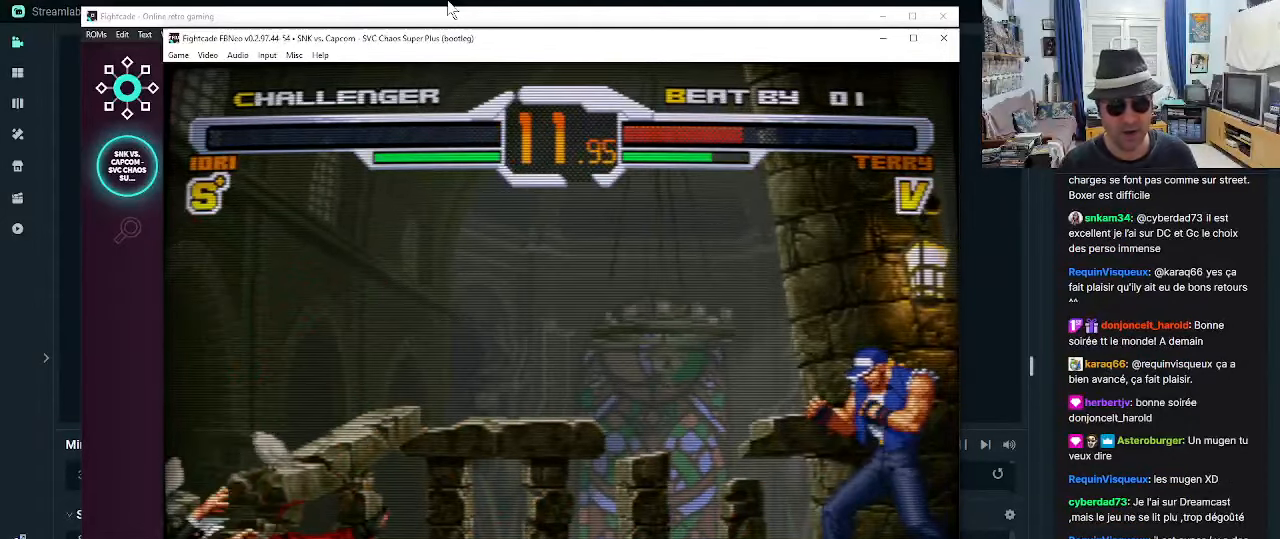
{"buttons": [], "left_stick": "center", "events": []}
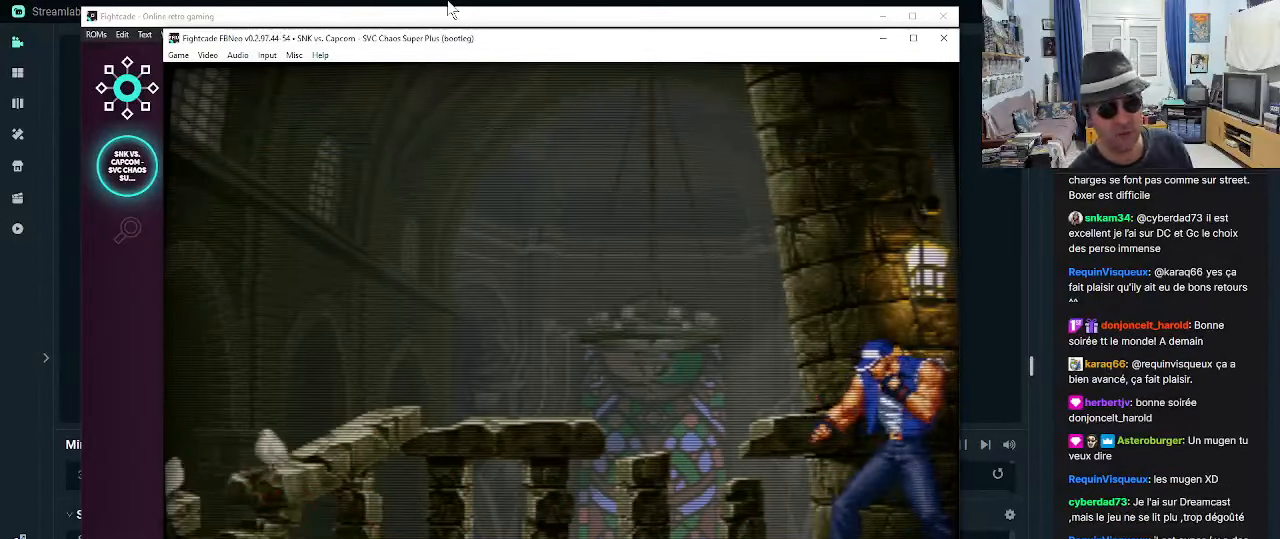
{"buttons": [], "left_stick": "center", "events": []}
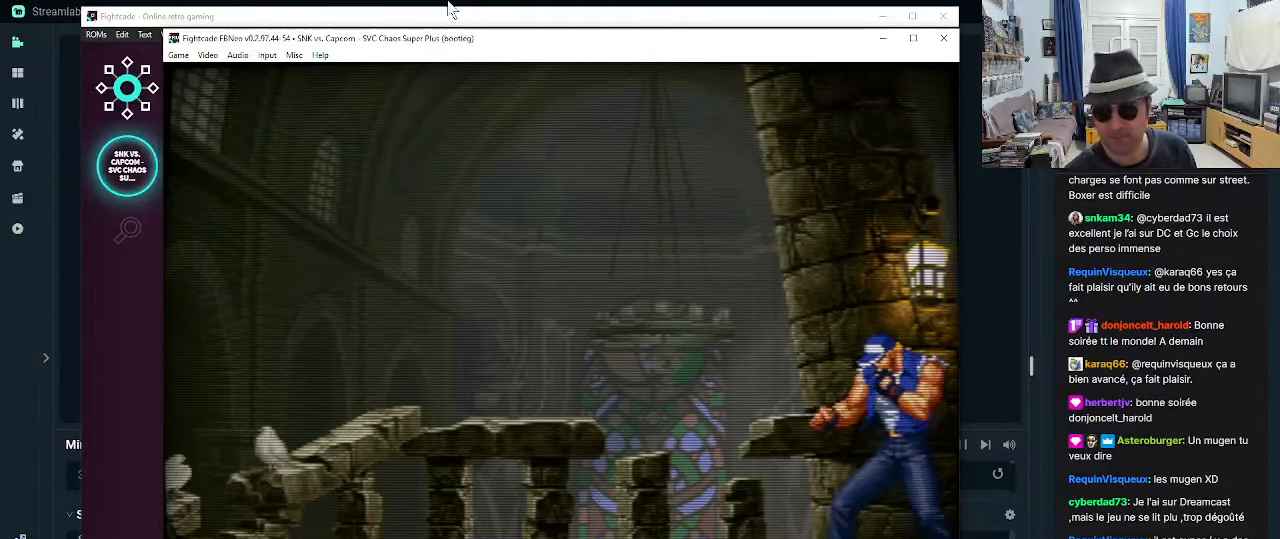
{"buttons": [], "left_stick": "center", "events": []}
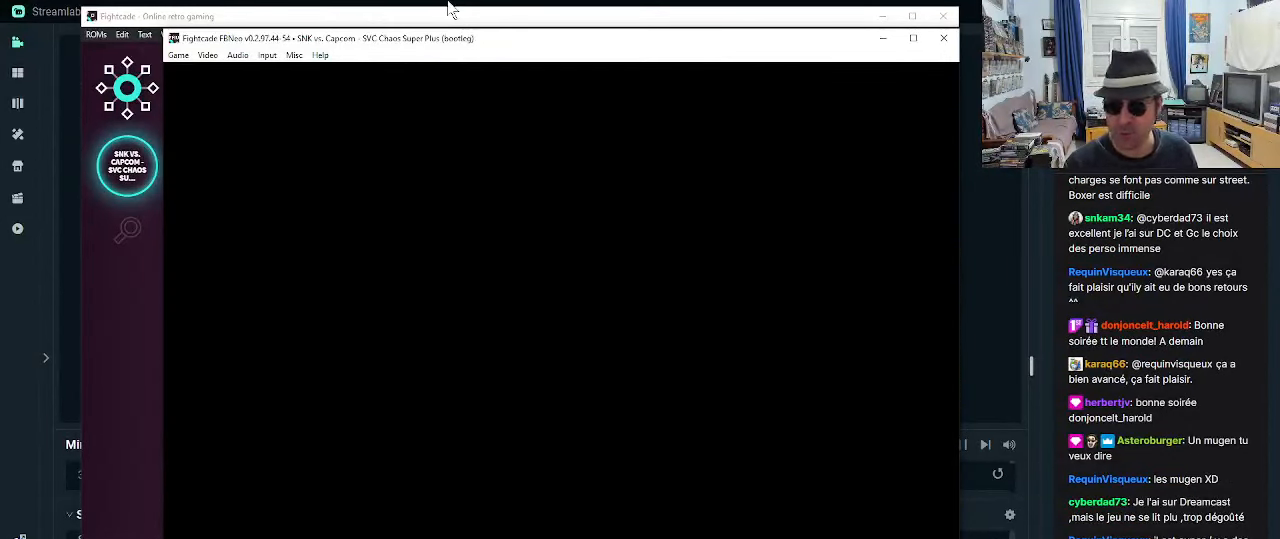
{"buttons": [], "left_stick": "up", "events": [[200, "left_stick", "up"], [317, "left_stick", "down"], [400, "left_stick", "right"], [483, "left_stick", "up"]]}
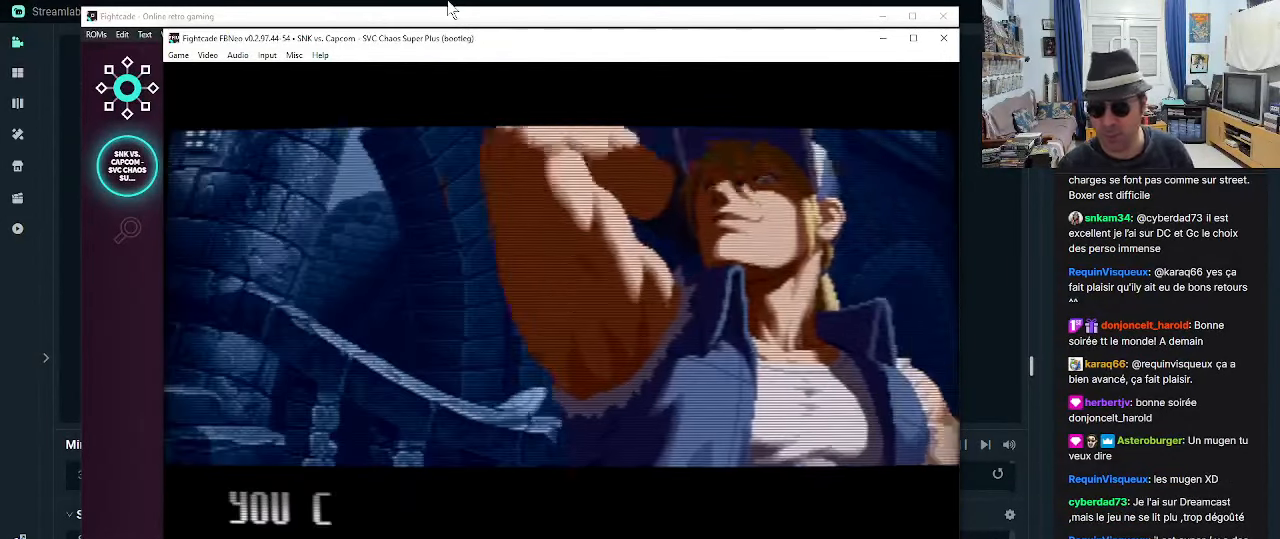
{"buttons": [], "left_stick": "center", "events": [[67, "left_stick", "left"], [117, "left_stick", "down"], [183, "left_stick", "right"], [317, "left_stick", "left"], [434, "left_stick", "center"]]}